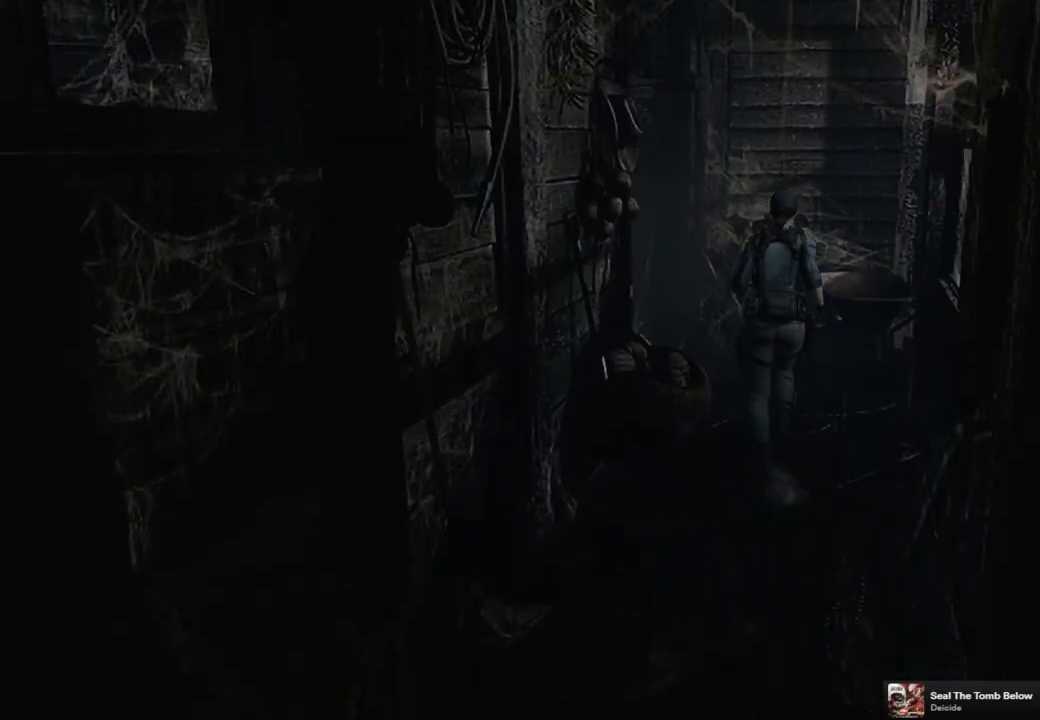
Gameplay with a controller (PlayStation layout); each line is a JSON object with the inputs held at the frame after it. "events" lists button and stick changes between this image and that frame as [ms after this image, input, new state], when the widget could be followed in between.
{"buttons": ["SQUARE", "DPAD_UP", "DPAD_LEFT"], "left_stick": "center", "right_stick": "center", "events": [[117, "DPAD_LEFT", "down"]]}
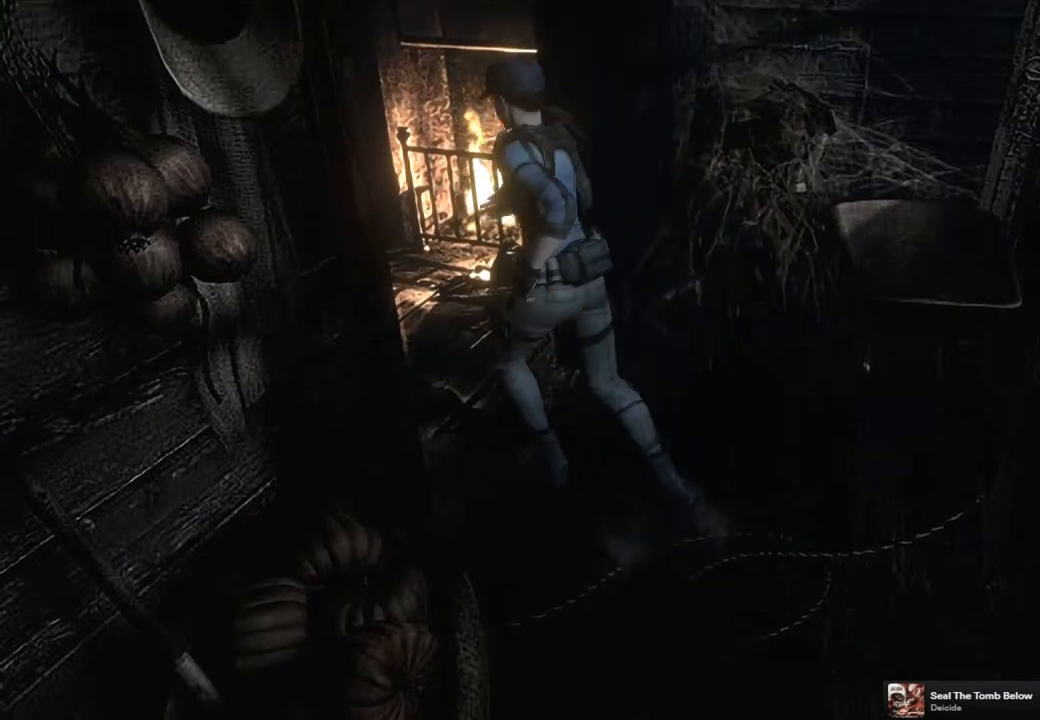
{"buttons": ["SQUARE", "DPAD_UP"], "left_stick": "center", "right_stick": "center", "events": [[133, "DPAD_LEFT", "up"]]}
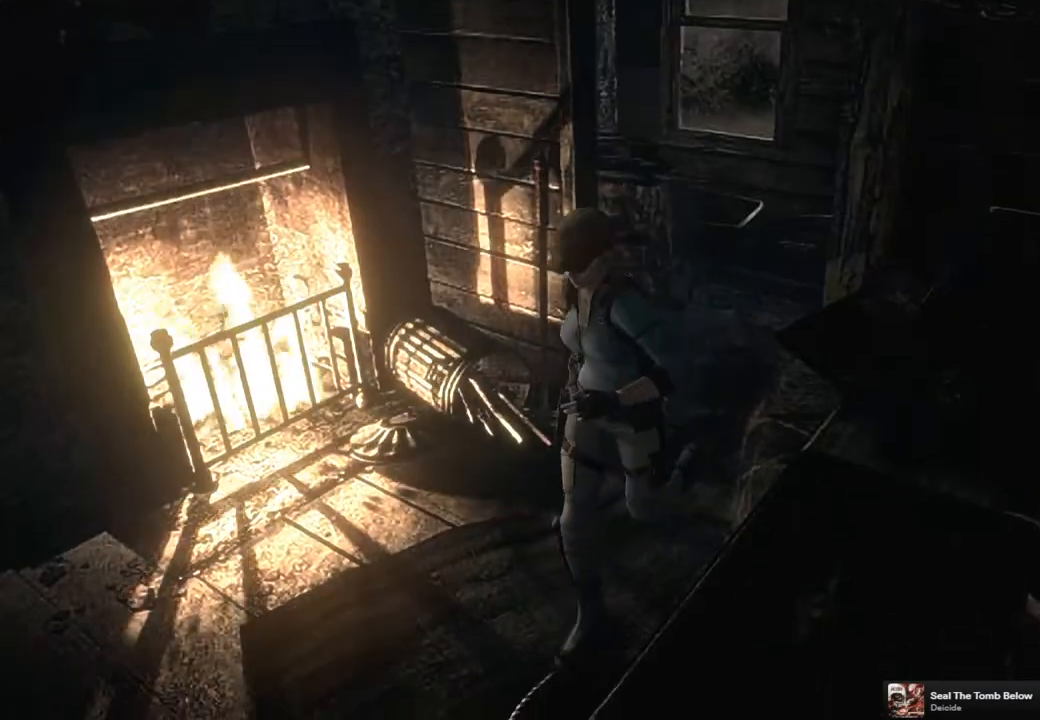
{"buttons": ["SQUARE", "DPAD_UP"], "left_stick": "center", "right_stick": "center", "events": []}
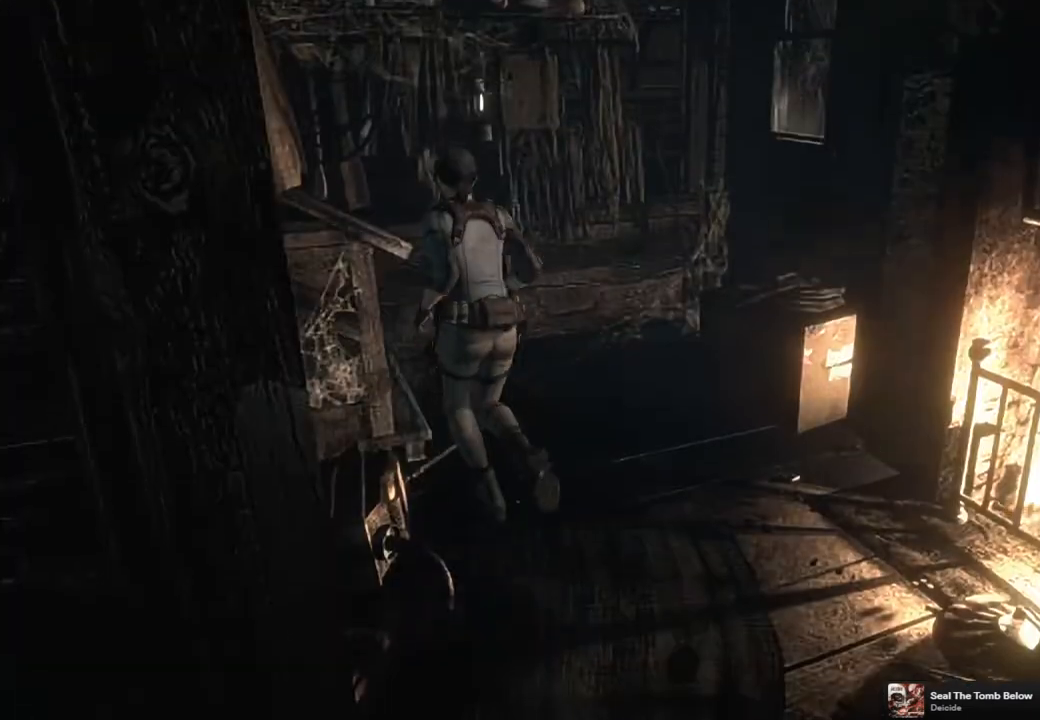
{"buttons": ["SQUARE", "DPAD_UP", "DPAD_LEFT"], "left_stick": "center", "right_stick": "center", "events": [[150, "DPAD_LEFT", "down"]]}
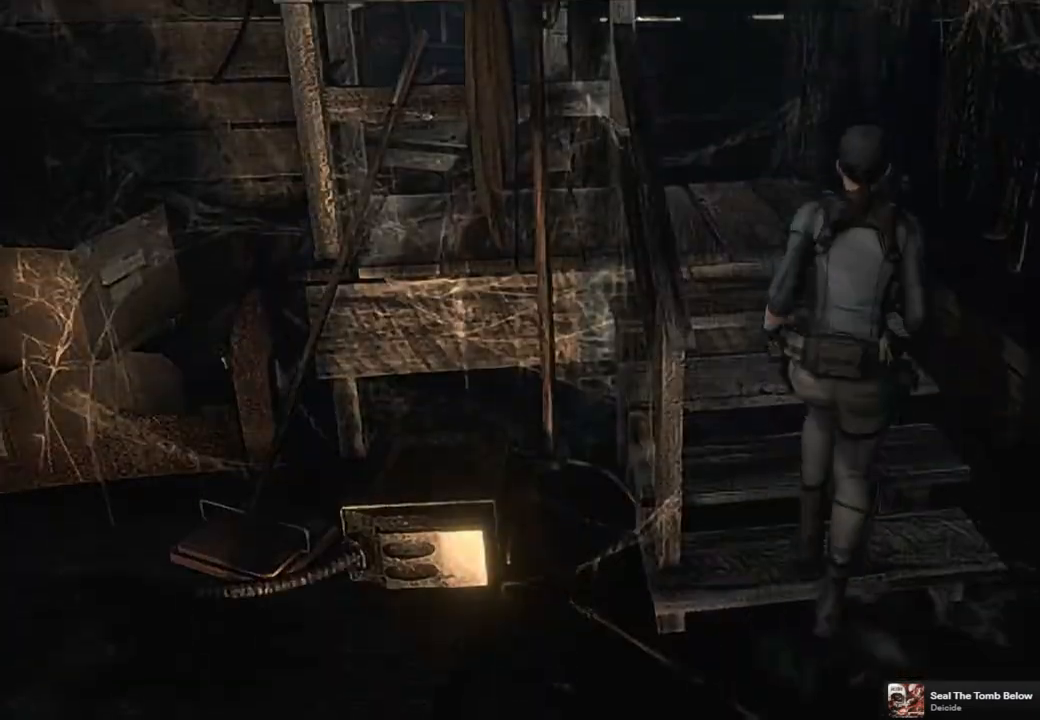
{"buttons": ["DPAD_UP"], "left_stick": "center", "right_stick": "down-right", "events": [[17, "SQUARE", "up"], [67, "DPAD_LEFT", "up"], [117, "right_stick", "down"], [267, "DPAD_LEFT", "down"], [317, "right_stick", "center"], [333, "DPAD_LEFT", "up"], [383, "right_stick", "down-left"], [450, "right_stick", "down-right"]]}
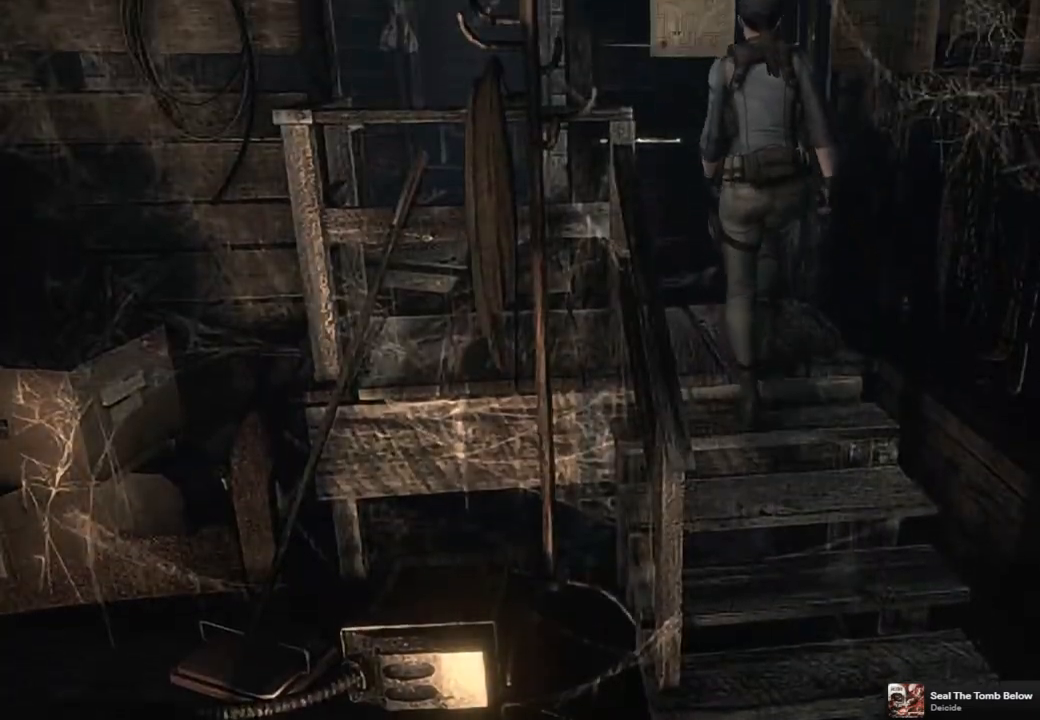
{"buttons": ["SQUARE", "DPAD_UP"], "left_stick": "center", "right_stick": "center", "events": [[33, "DPAD_LEFT", "down"], [50, "right_stick", "center"], [117, "SQUARE", "down"], [367, "DPAD_LEFT", "up"]]}
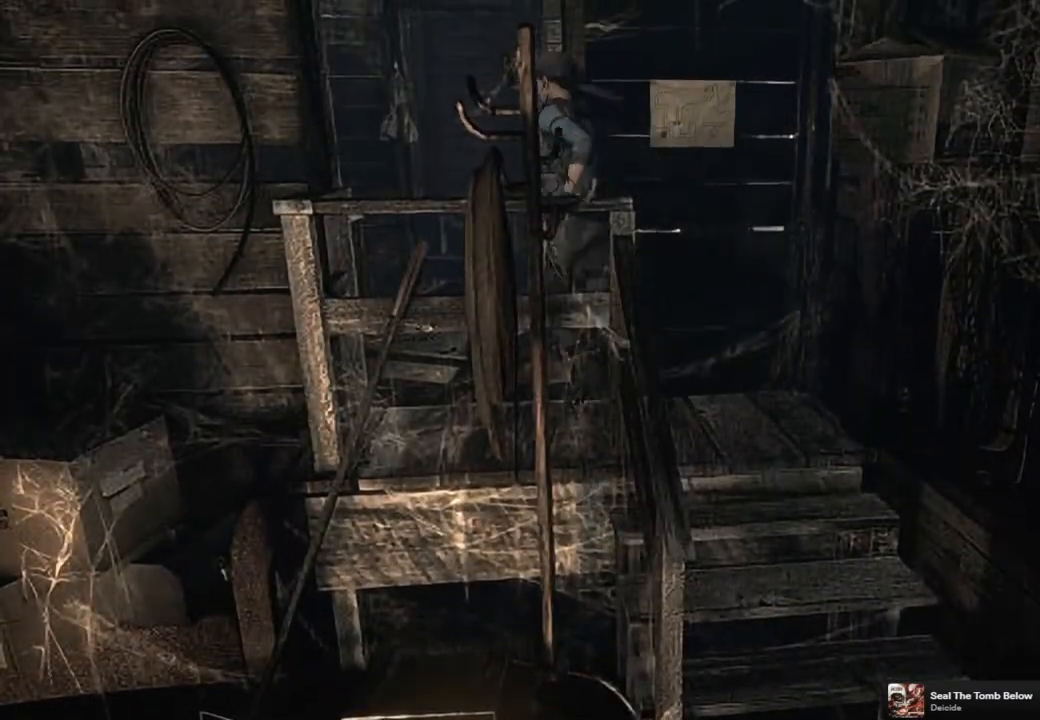
{"buttons": ["SQUARE", "DPAD_UP"], "left_stick": "center", "right_stick": "center", "events": [[183, "DPAD_RIGHT", "down"], [450, "DPAD_RIGHT", "up"]]}
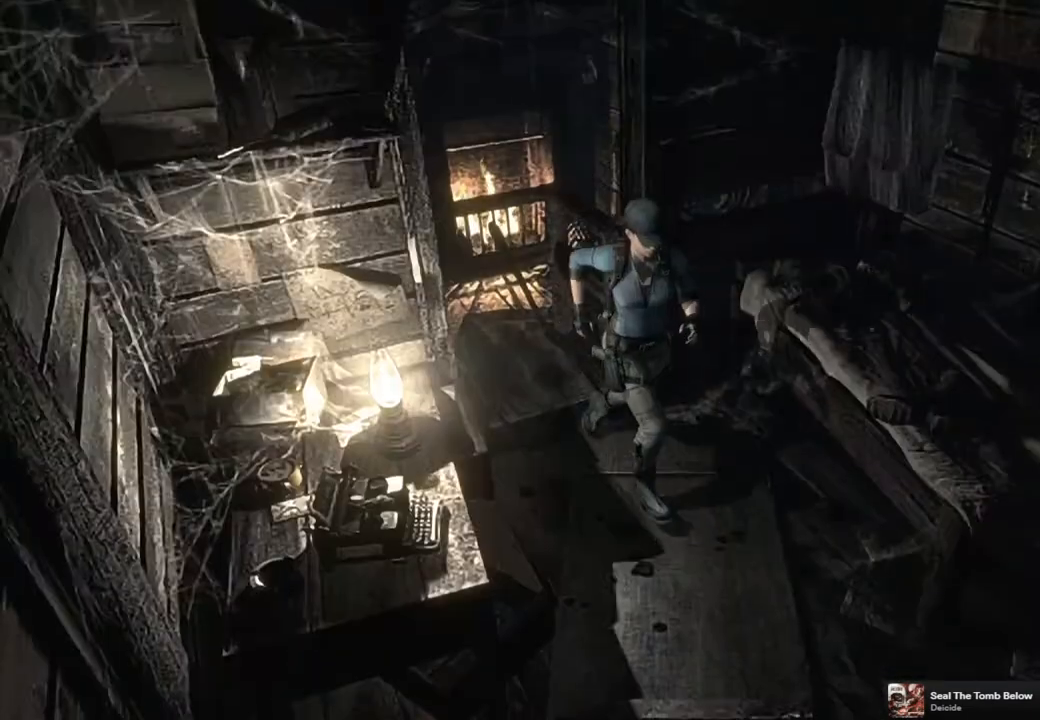
{"buttons": ["SQUARE", "DPAD_UP"], "left_stick": "center", "right_stick": "center", "events": []}
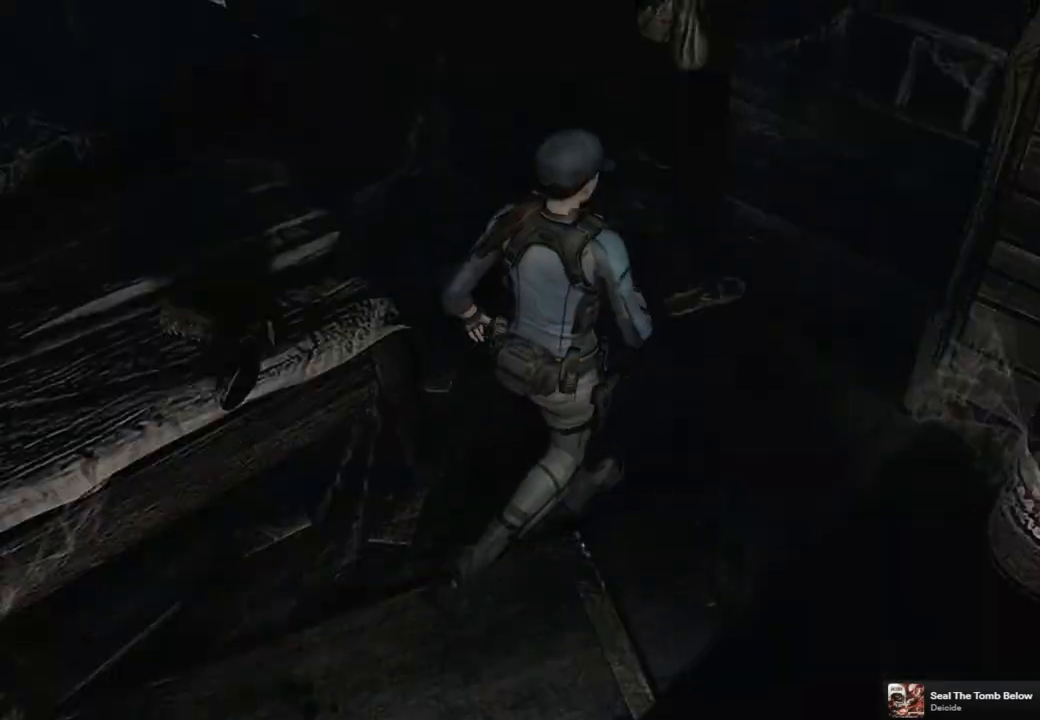
{"buttons": ["SQUARE", "DPAD_UP", "DPAD_RIGHT"], "left_stick": "center", "right_stick": "center", "events": [[333, "DPAD_RIGHT", "down"]]}
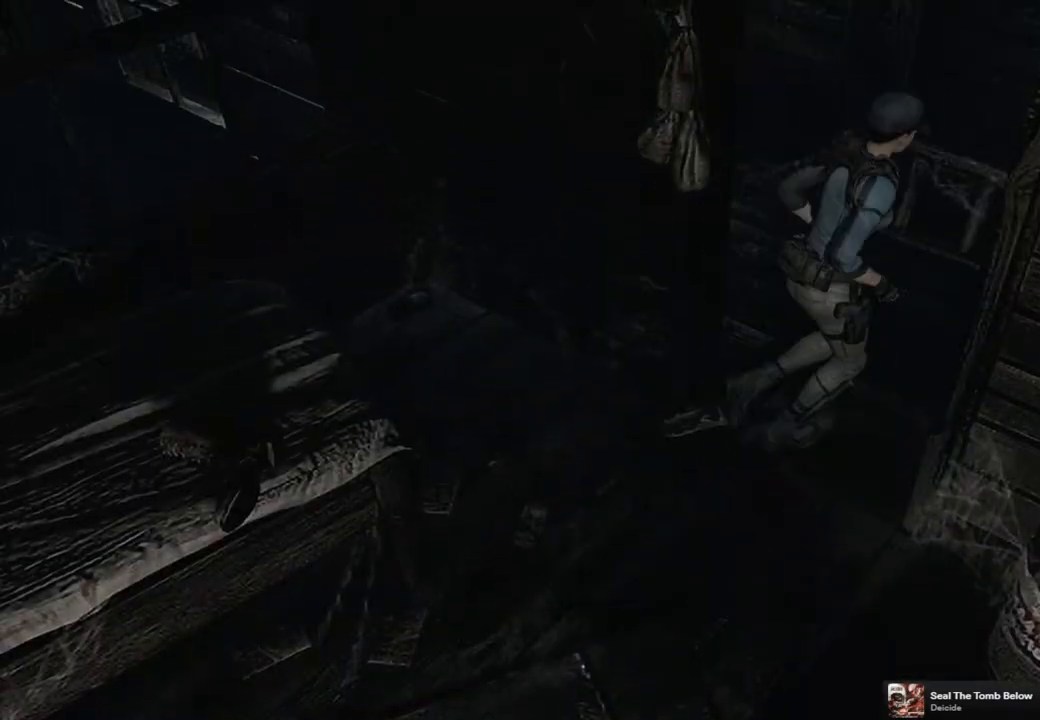
{"buttons": ["SQUARE", "DPAD_UP", "DPAD_RIGHT"], "left_stick": "center", "right_stick": "center", "events": [[250, "DPAD_RIGHT", "up"], [417, "DPAD_RIGHT", "down"]]}
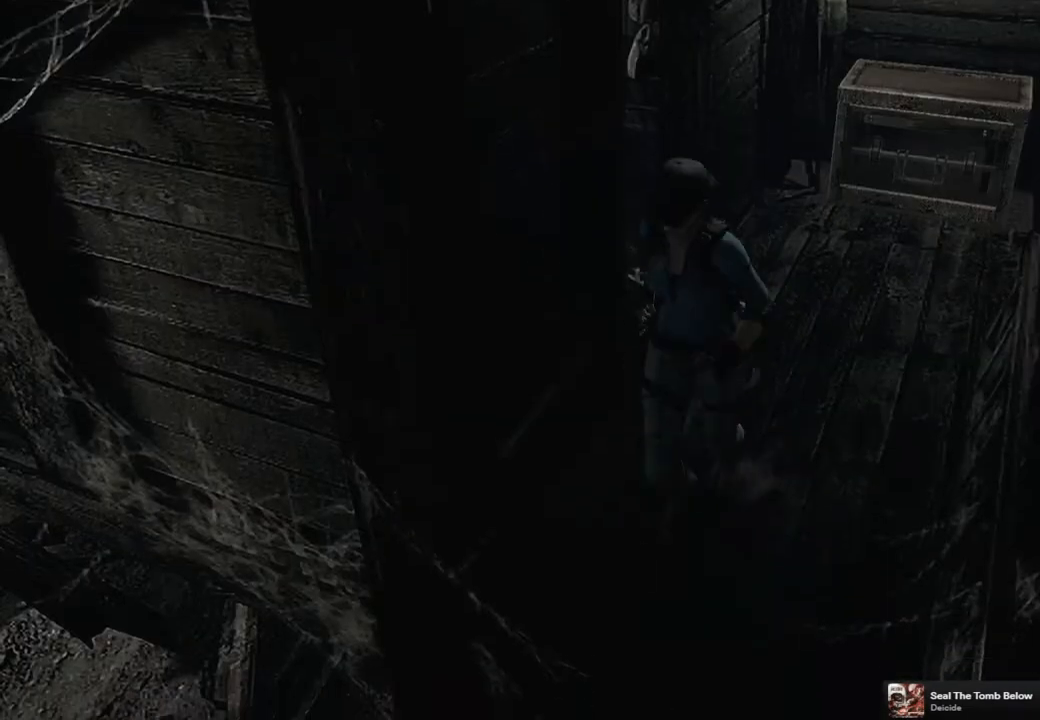
{"buttons": [], "left_stick": "center", "right_stick": "center", "events": [[33, "DPAD_RIGHT", "up"], [217, "CROSS", "down"], [400, "DPAD_UP", "up"], [417, "CROSS", "up"], [417, "SQUARE", "up"]]}
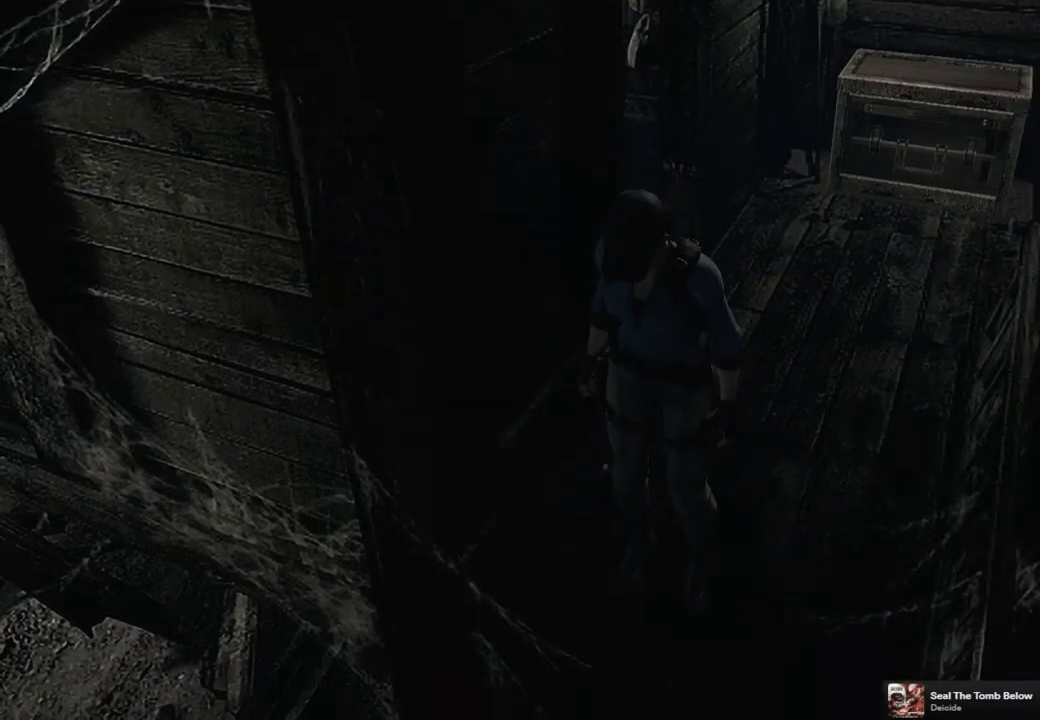
{"buttons": [], "left_stick": "center", "right_stick": "center", "events": []}
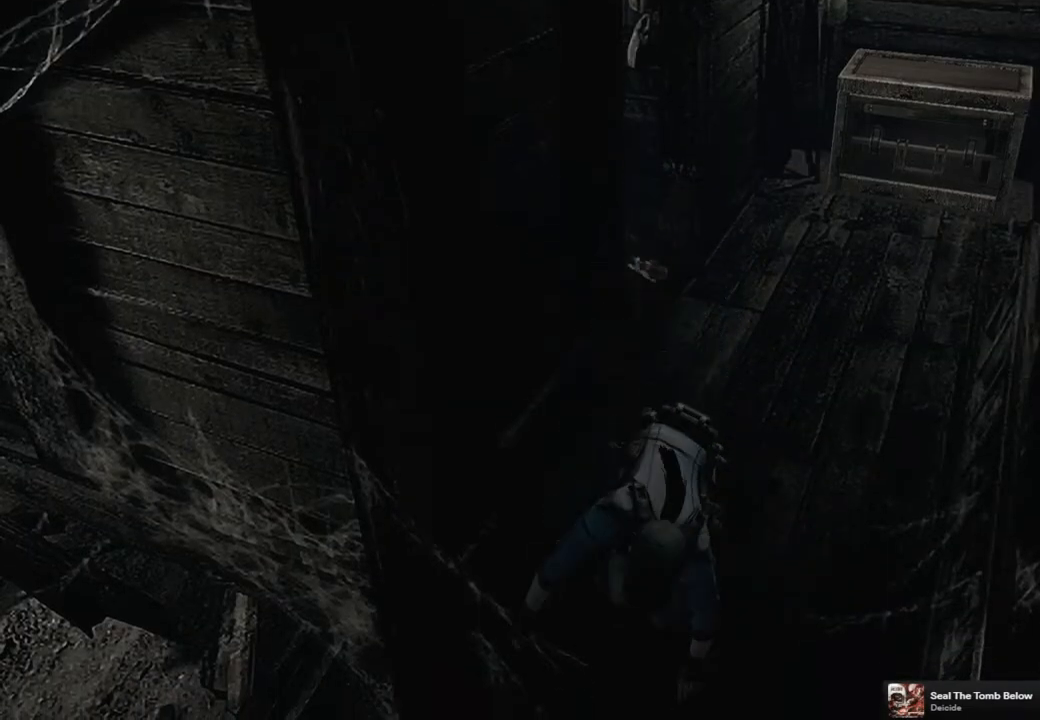
{"buttons": [], "left_stick": "center", "right_stick": "center", "events": []}
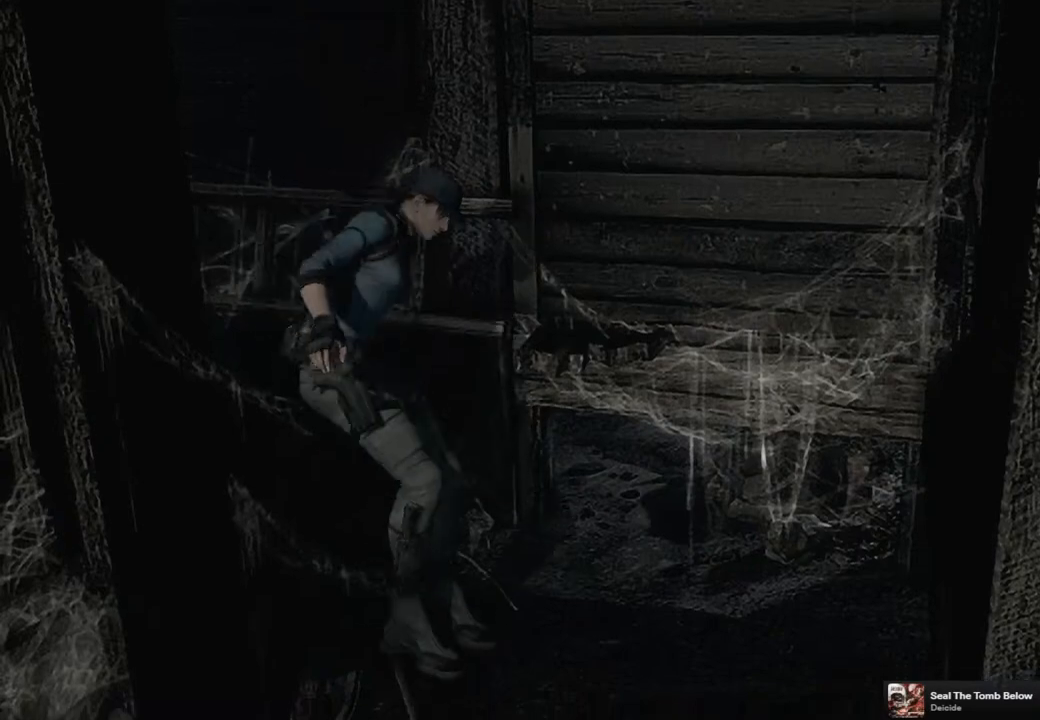
{"buttons": [], "left_stick": "down", "right_stick": "center", "events": [[333, "left_stick", "down"]]}
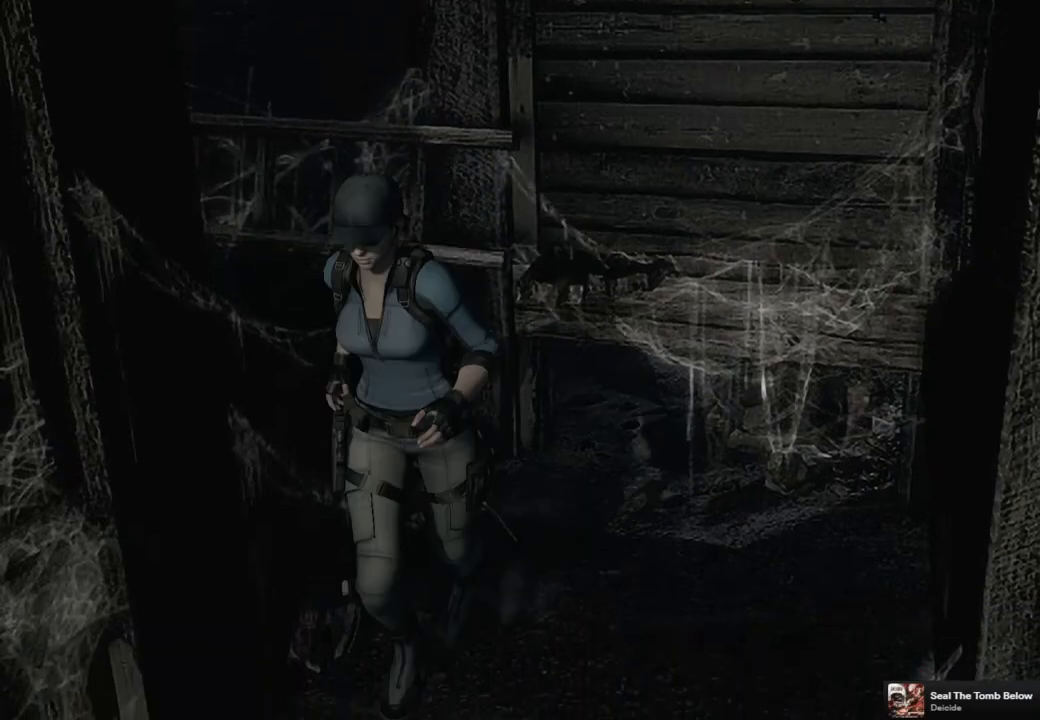
{"buttons": [], "left_stick": "down", "right_stick": "center", "events": []}
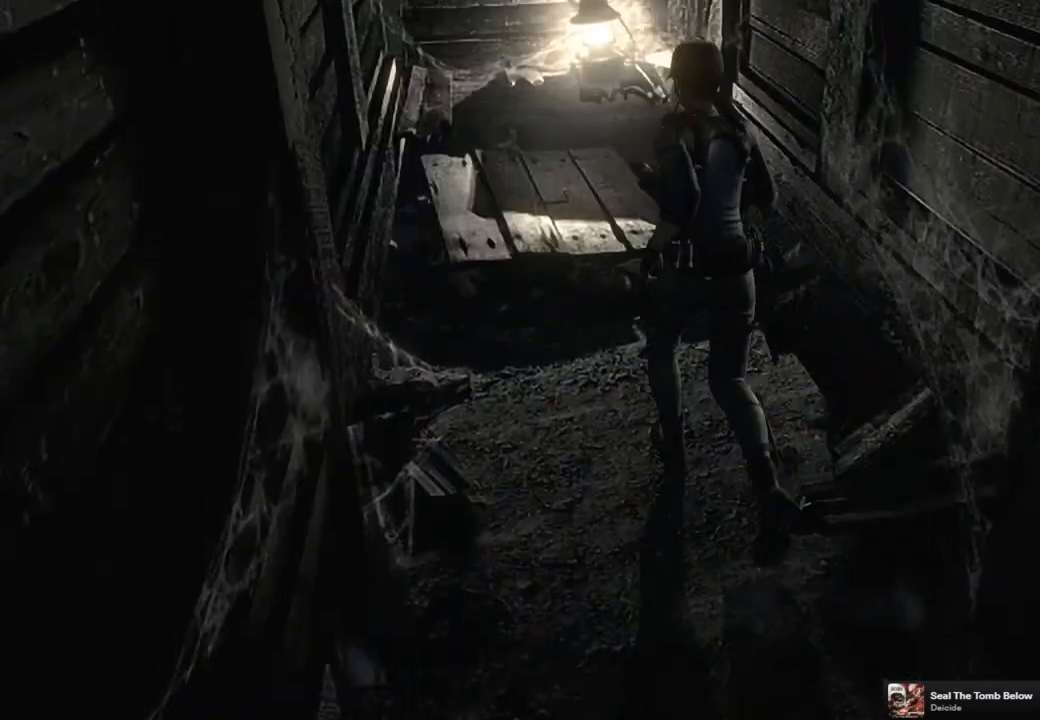
{"buttons": [], "left_stick": "down", "right_stick": "center", "events": [[333, "CROSS", "down"], [433, "CROSS", "up"]]}
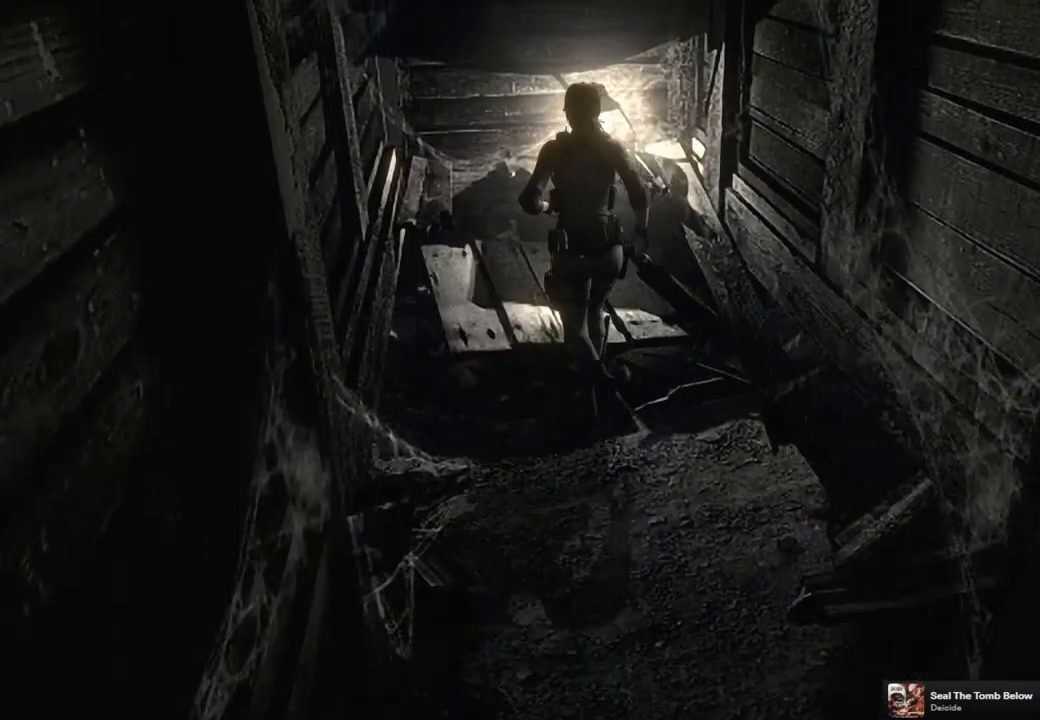
{"buttons": ["CROSS"], "left_stick": "center", "right_stick": "center", "events": [[33, "CROSS", "down"], [83, "left_stick", "center"], [100, "CROSS", "up"], [183, "CROSS", "down"], [250, "CROSS", "up"], [333, "CROSS", "down"], [417, "CROSS", "up"], [500, "CROSS", "down"]]}
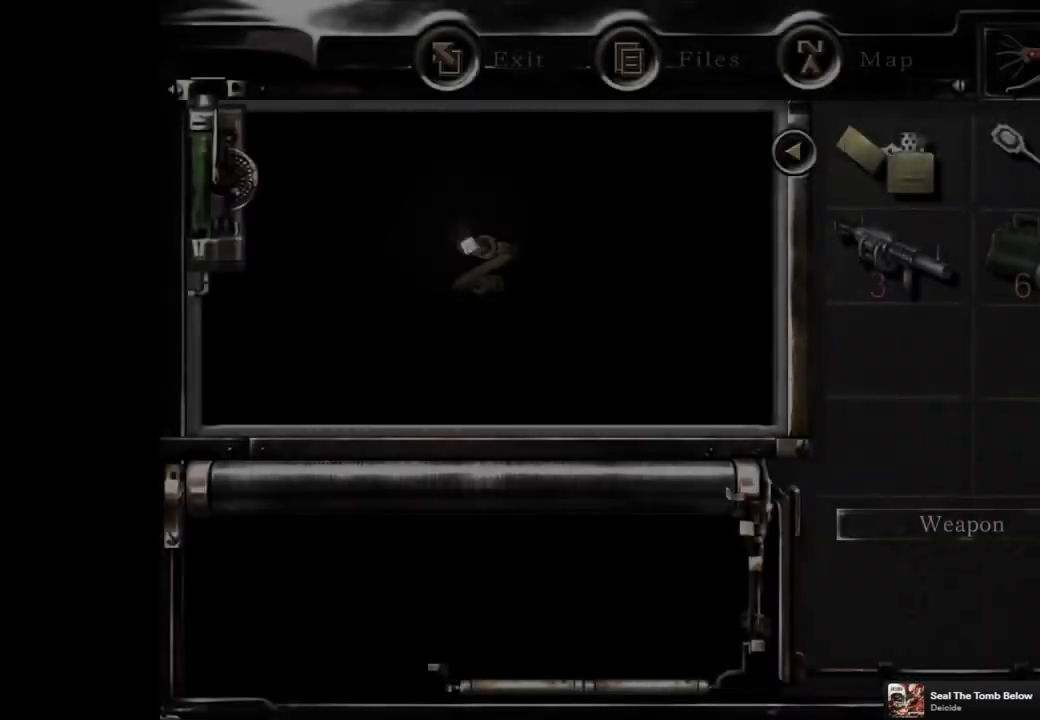
{"buttons": ["CROSS"], "left_stick": "center", "right_stick": "center", "events": [[67, "CROSS", "up"], [150, "CROSS", "down"], [200, "CROSS", "up"], [300, "CROSS", "down"], [350, "CROSS", "up"], [433, "CROSS", "down"]]}
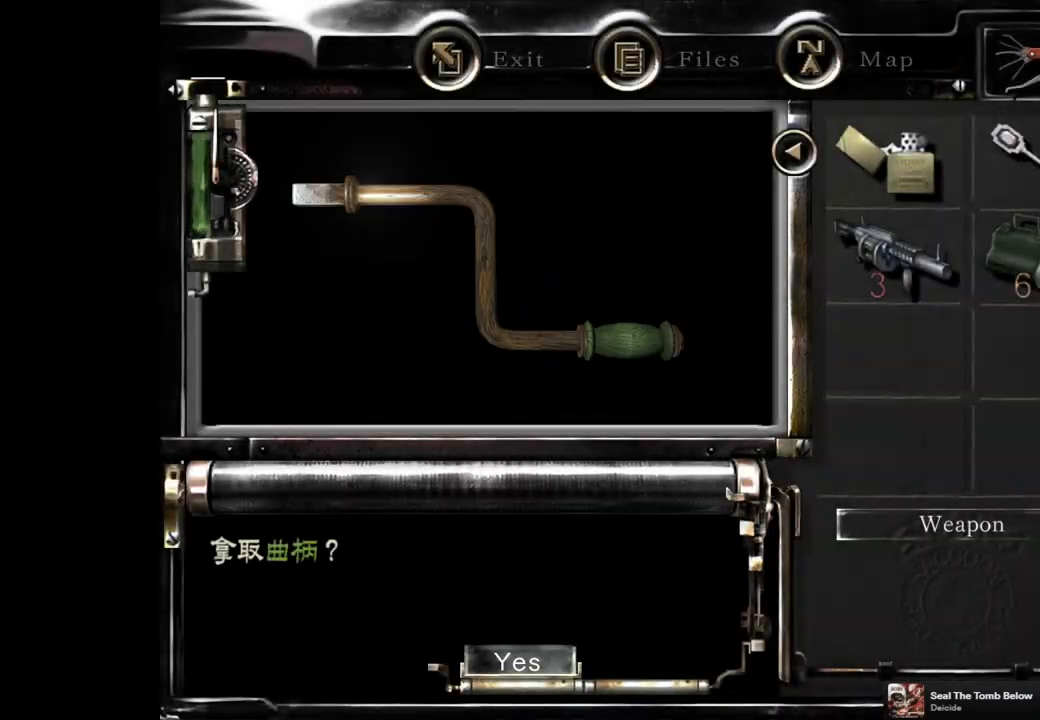
{"buttons": [], "left_stick": "center", "right_stick": "center", "events": [[17, "CROSS", "up"], [100, "CROSS", "down"], [167, "CROSS", "up"], [250, "CROSS", "down"], [300, "CROSS", "up"]]}
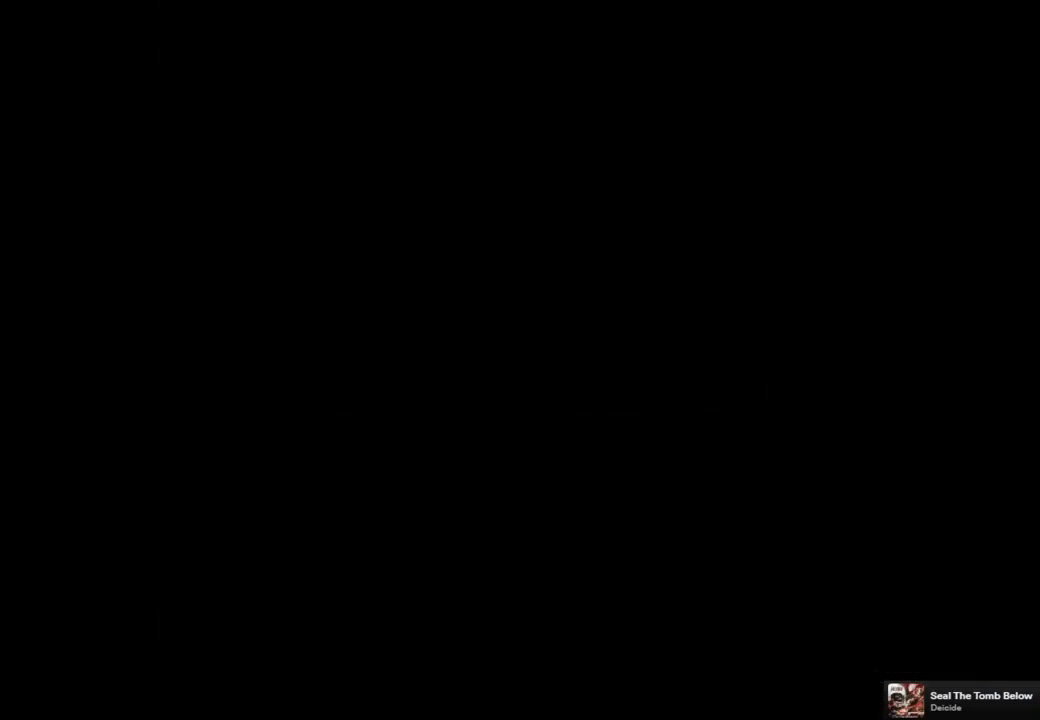
{"buttons": [], "left_stick": "down", "right_stick": "center", "events": [[183, "left_stick", "down"]]}
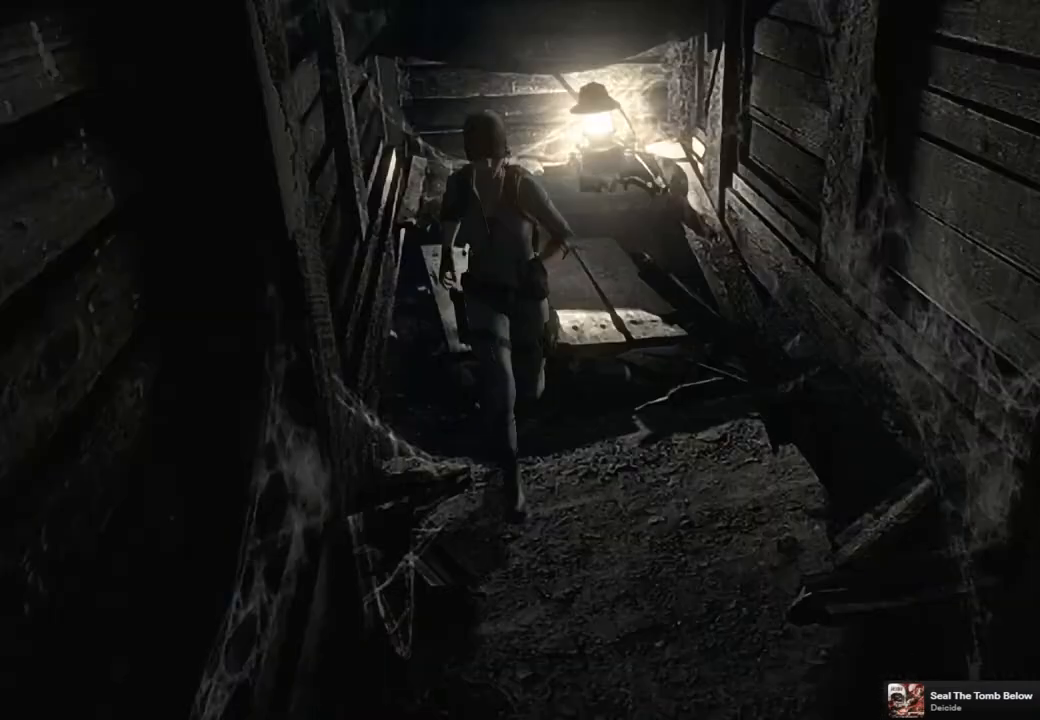
{"buttons": [], "left_stick": "down", "right_stick": "center", "events": []}
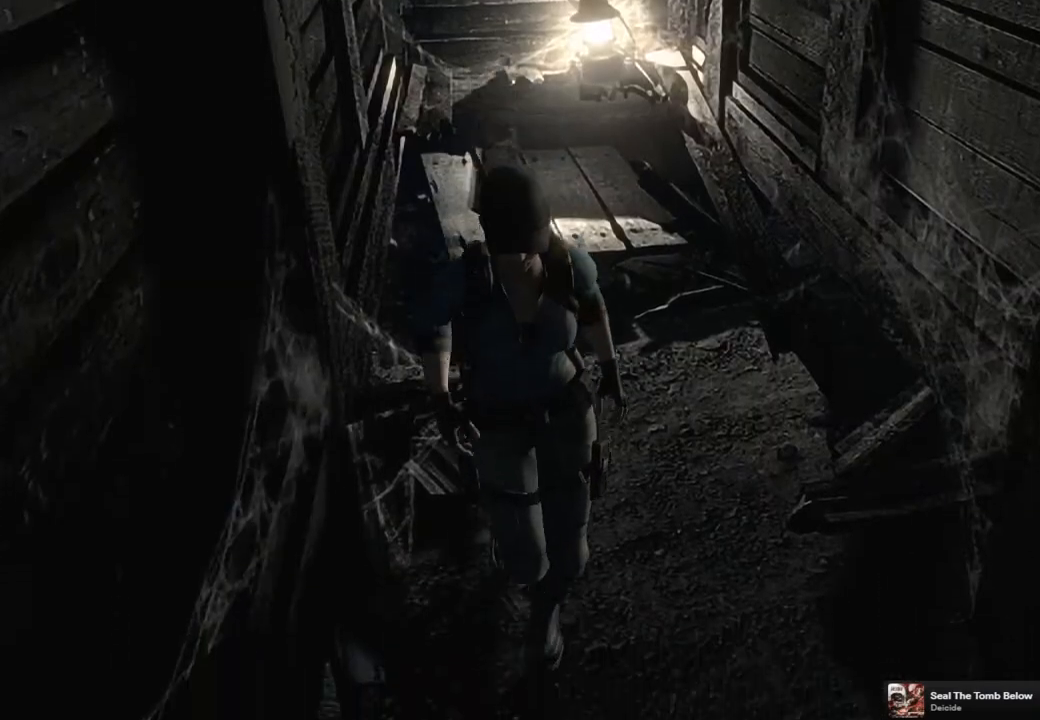
{"buttons": [], "left_stick": "up-left", "right_stick": "center", "events": [[300, "left_stick", "center"], [367, "left_stick", "up"], [433, "left_stick", "up-left"]]}
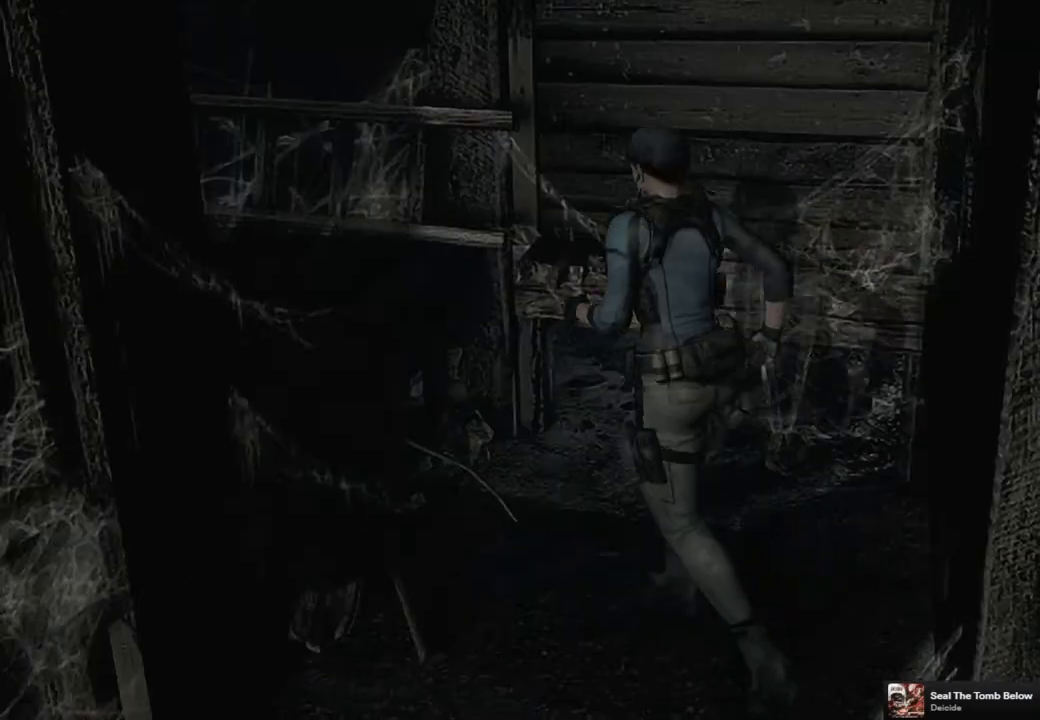
{"buttons": [], "left_stick": "center", "right_stick": "center", "events": [[183, "CROSS", "down"], [300, "CROSS", "up"], [367, "left_stick", "center"]]}
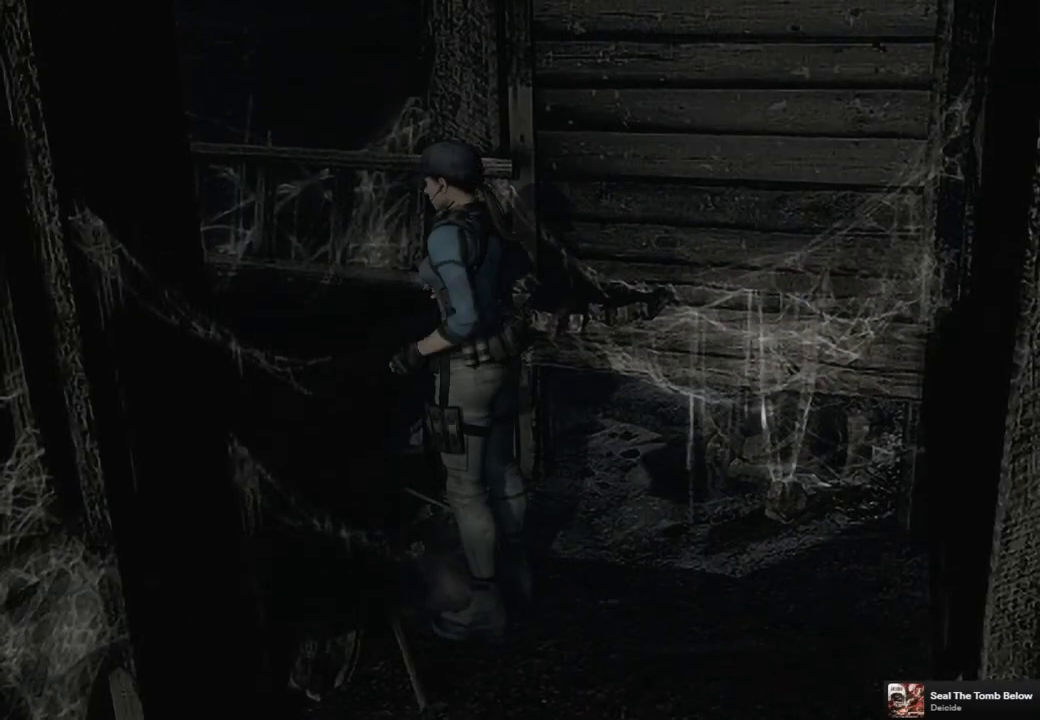
{"buttons": [], "left_stick": "center", "right_stick": "center", "events": [[50, "CROSS", "down"], [100, "CROSS", "up"]]}
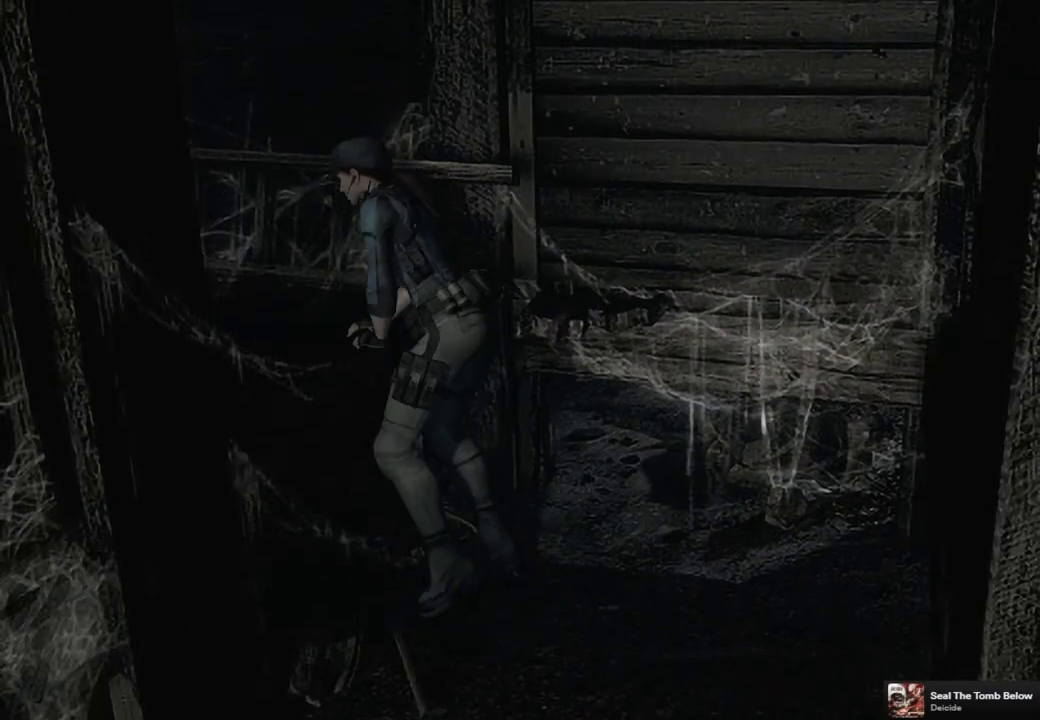
{"buttons": [], "left_stick": "center", "right_stick": "center", "events": []}
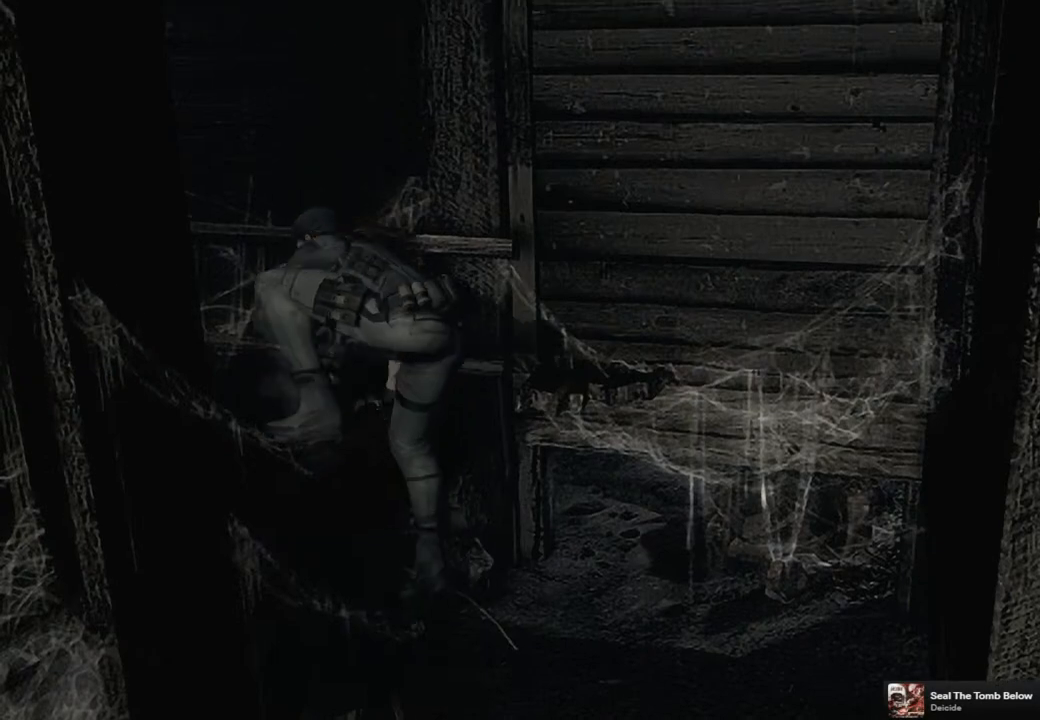
{"buttons": [], "left_stick": "up", "right_stick": "center", "events": [[467, "left_stick", "up"]]}
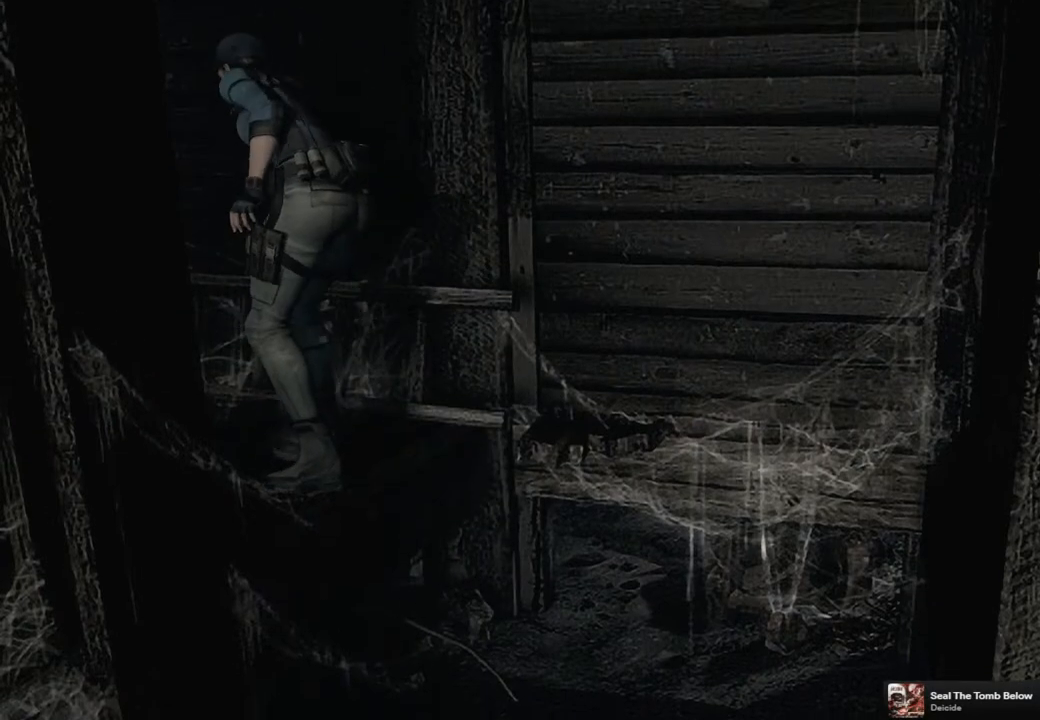
{"buttons": [], "left_stick": "up-left", "right_stick": "center", "events": [[483, "left_stick", "up-left"]]}
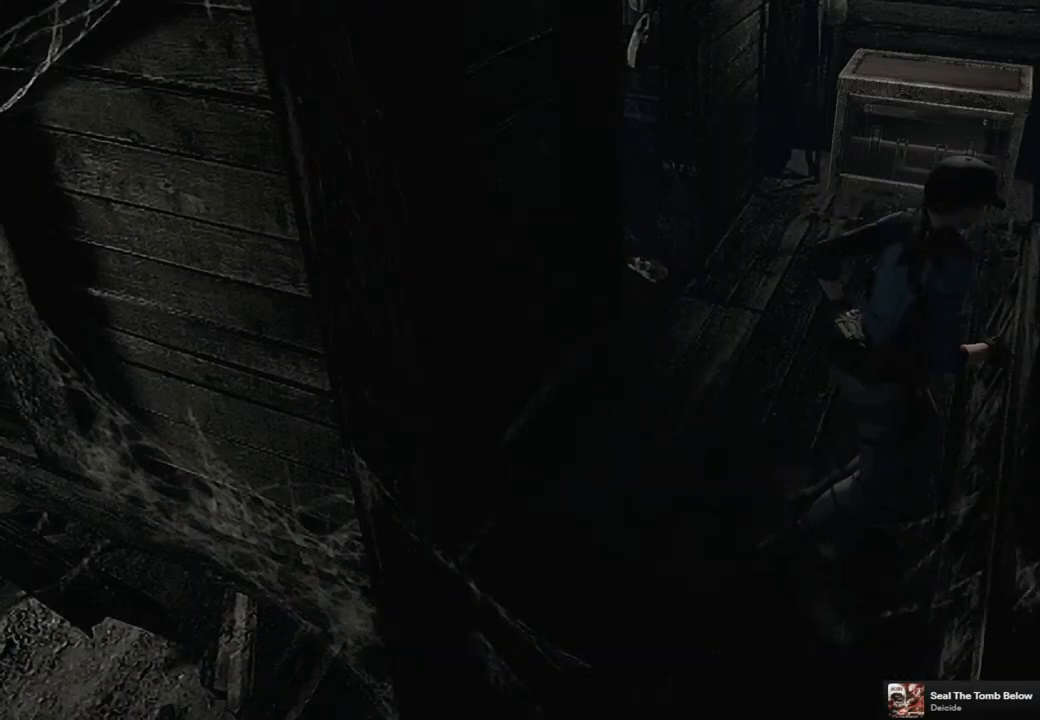
{"buttons": [], "left_stick": "center", "right_stick": "center", "events": [[467, "left_stick", "center"]]}
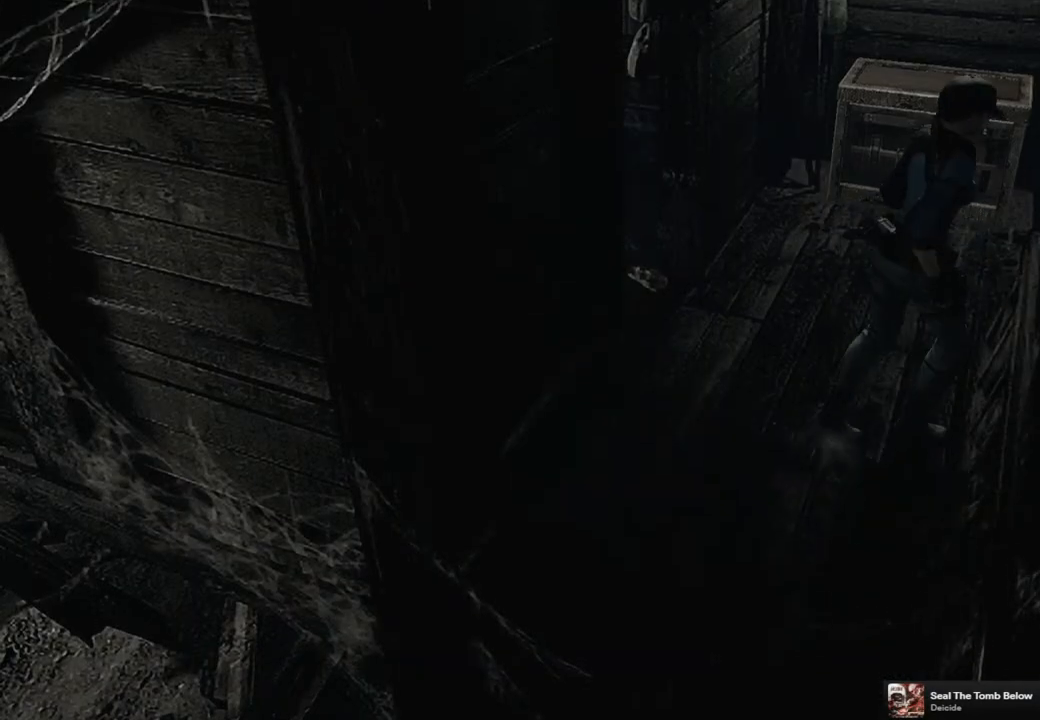
{"buttons": [], "left_stick": "up", "right_stick": "center", "events": [[100, "left_stick", "up"]]}